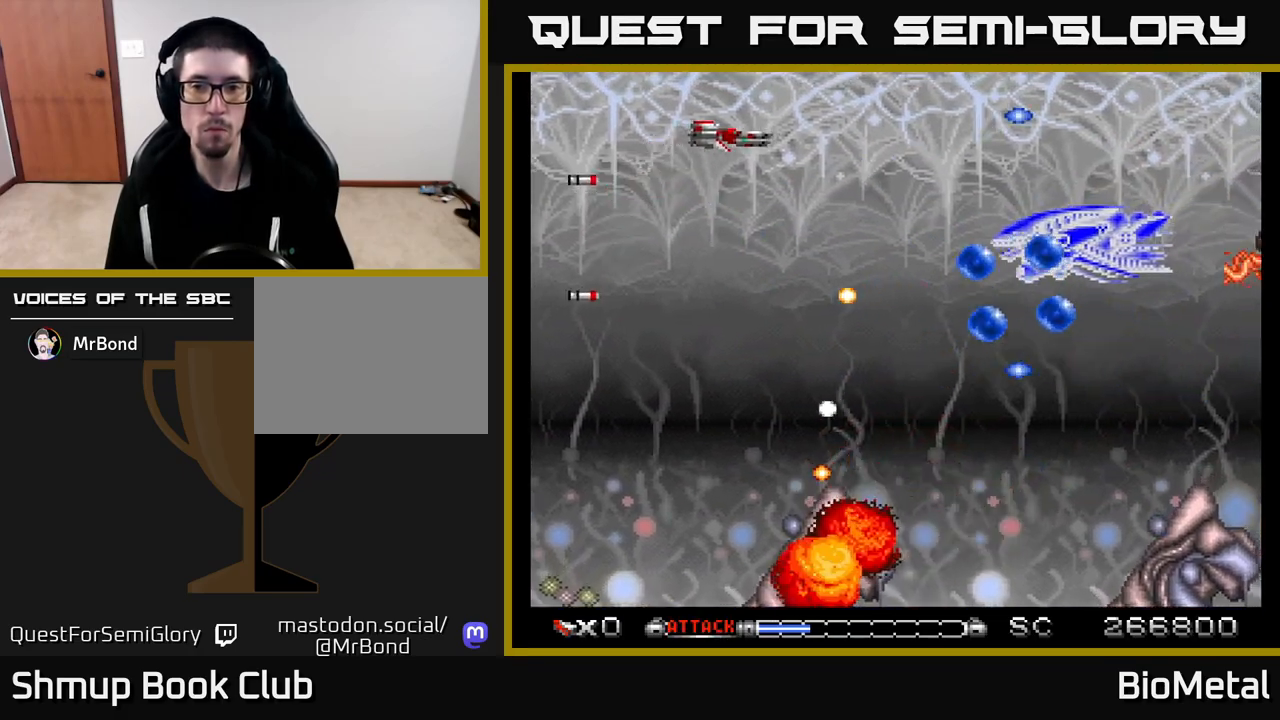
Gameplay with a controller (Xbox layout); each line is a JSON object with the inputs held at the frame after it. "events" lists button and stick changes between this image and that frame as [ms after this image, input, new state], when the widget could be followed in between.
{"buttons": ["A", "DPAD_DOWN", "DPAD_LEFT"], "left_stick": "center", "right_stick": "center", "events": [[233, "DPAD_DOWN", "down"], [250, "DPAD_RIGHT", "up"], [267, "DPAD_LEFT", "down"], [333, "DPAD_DOWN", "up"], [433, "DPAD_DOWN", "down"]]}
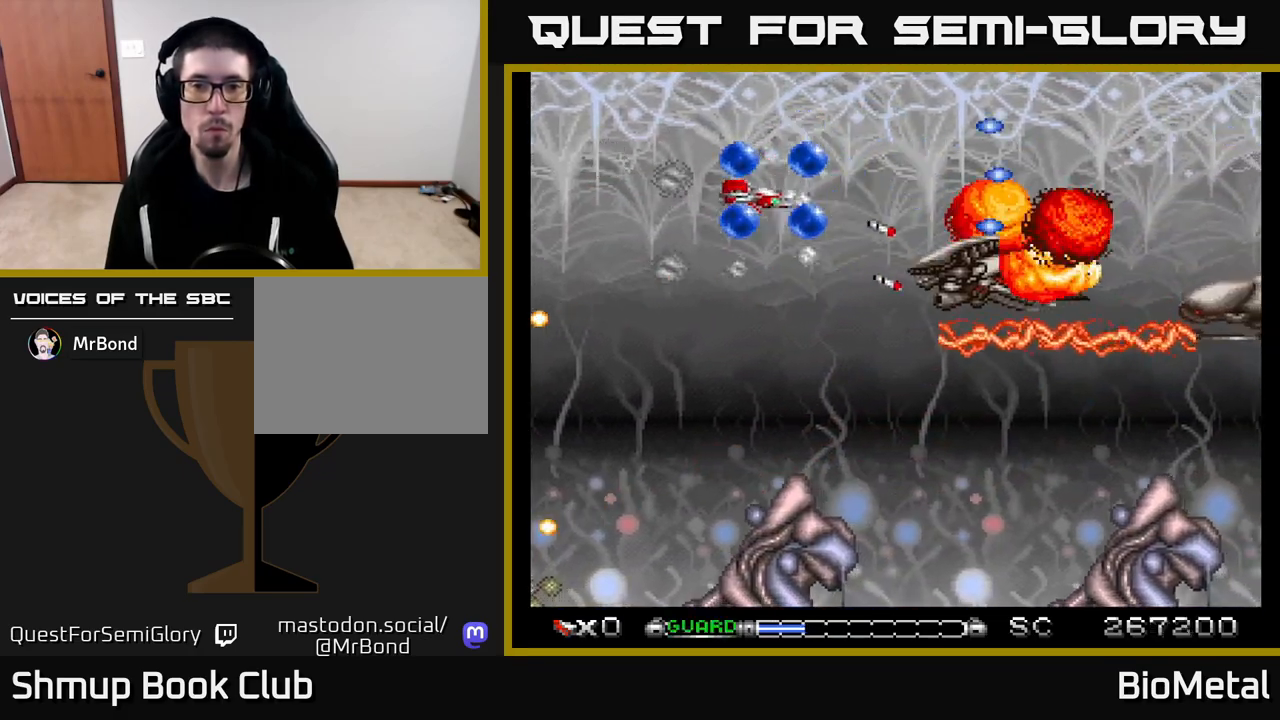
{"buttons": ["A", "DPAD_UP", "DPAD_RIGHT"], "left_stick": "center", "right_stick": "center", "events": [[217, "DPAD_DOWN", "up"], [283, "R2", "down"], [383, "R2", "up"], [400, "DPAD_UP", "down"], [417, "DPAD_LEFT", "up"], [450, "DPAD_RIGHT", "down"]]}
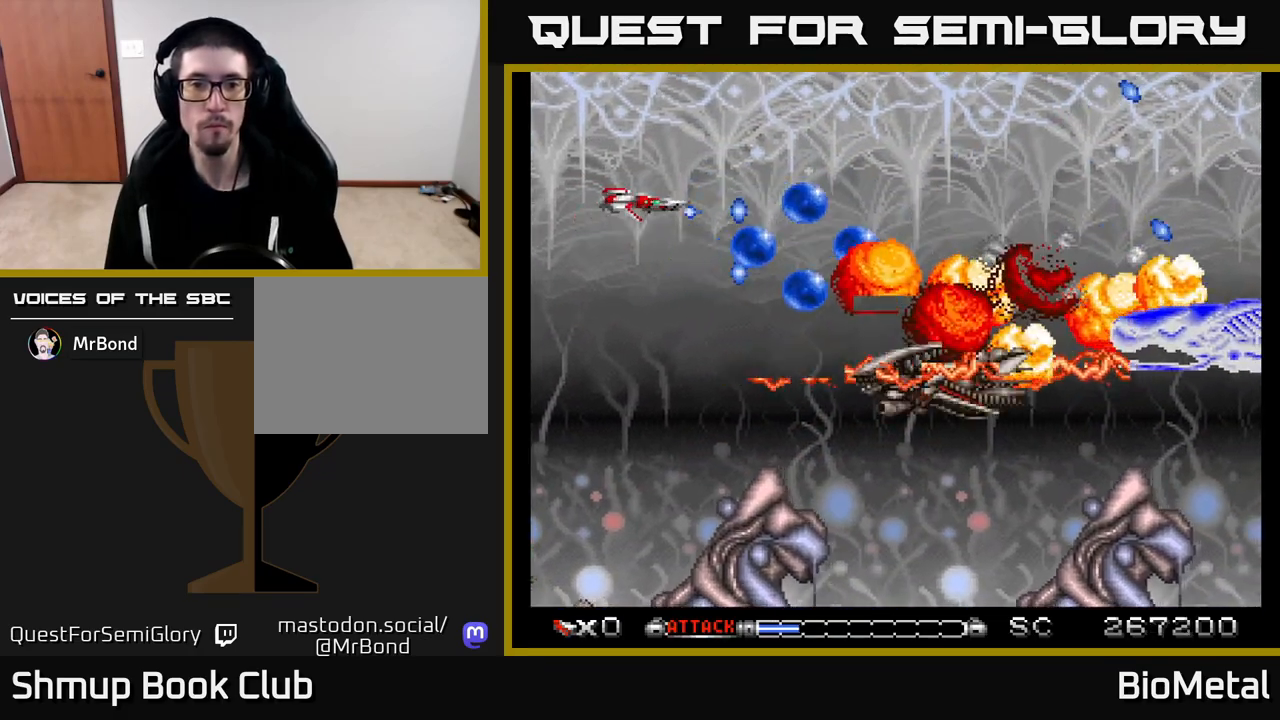
{"buttons": ["A"], "left_stick": "center", "right_stick": "center", "events": [[83, "DPAD_UP", "up"], [200, "DPAD_DOWN", "down"], [267, "DPAD_RIGHT", "up"], [433, "DPAD_DOWN", "up"]]}
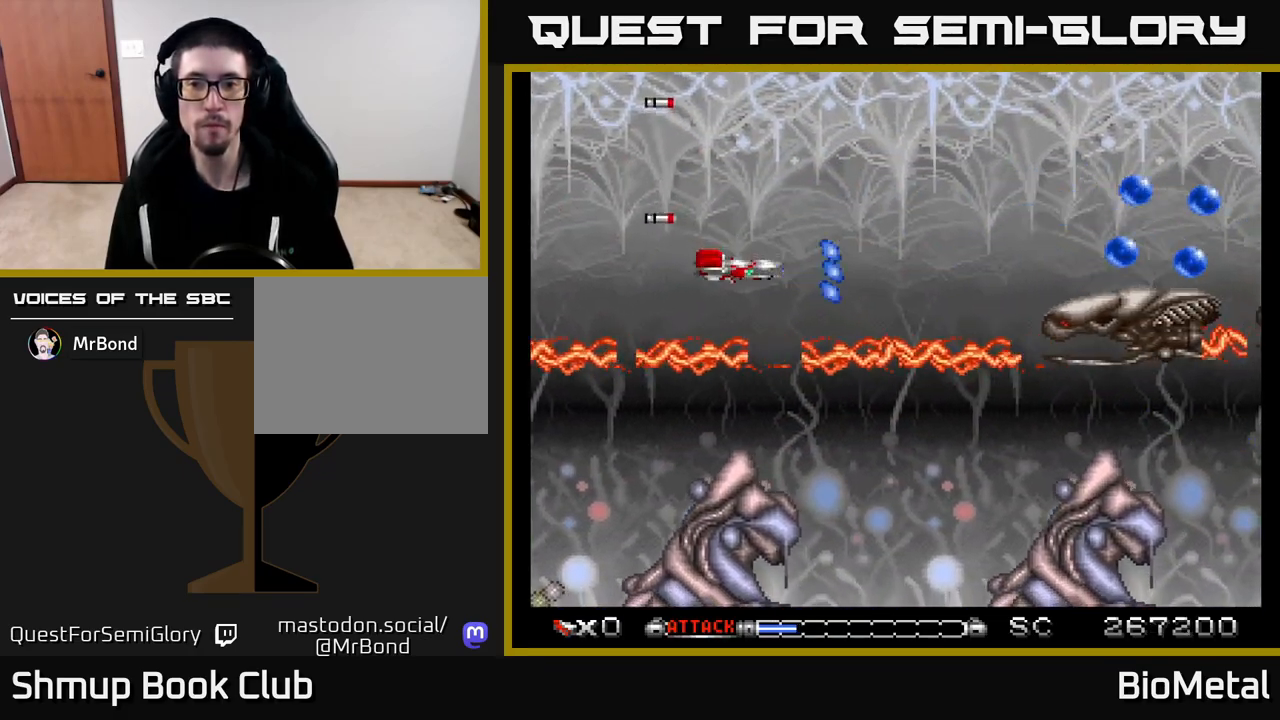
{"buttons": ["A"], "left_stick": "center", "right_stick": "center", "events": [[33, "DPAD_UP", "down"], [133, "DPAD_UP", "up"], [200, "DPAD_DOWN", "down"], [350, "DPAD_DOWN", "up"]]}
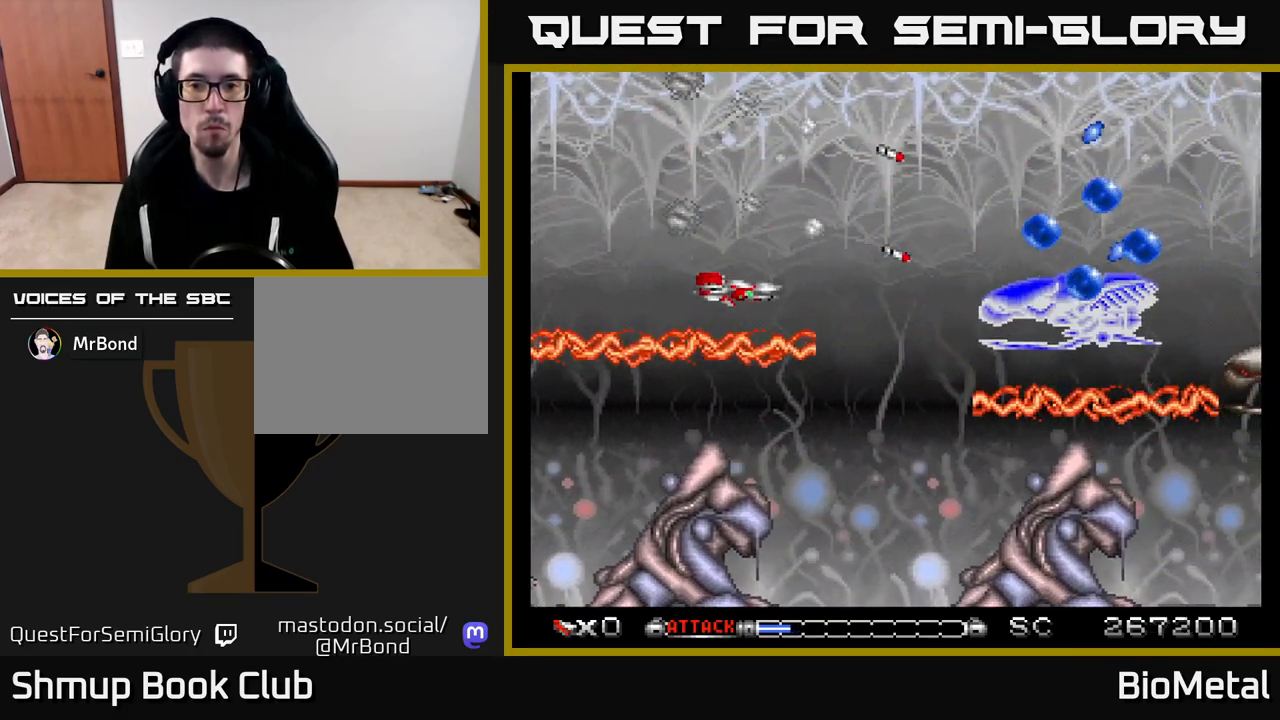
{"buttons": ["A", "DPAD_UP", "DPAD_LEFT"], "left_stick": "center", "right_stick": "center", "events": [[133, "DPAD_UP", "down"], [200, "DPAD_UP", "up"], [300, "DPAD_DOWN", "down"], [300, "DPAD_RIGHT", "down"], [333, "DPAD_DOWN", "up"], [433, "DPAD_RIGHT", "up"], [450, "DPAD_UP", "down"], [467, "DPAD_LEFT", "down"]]}
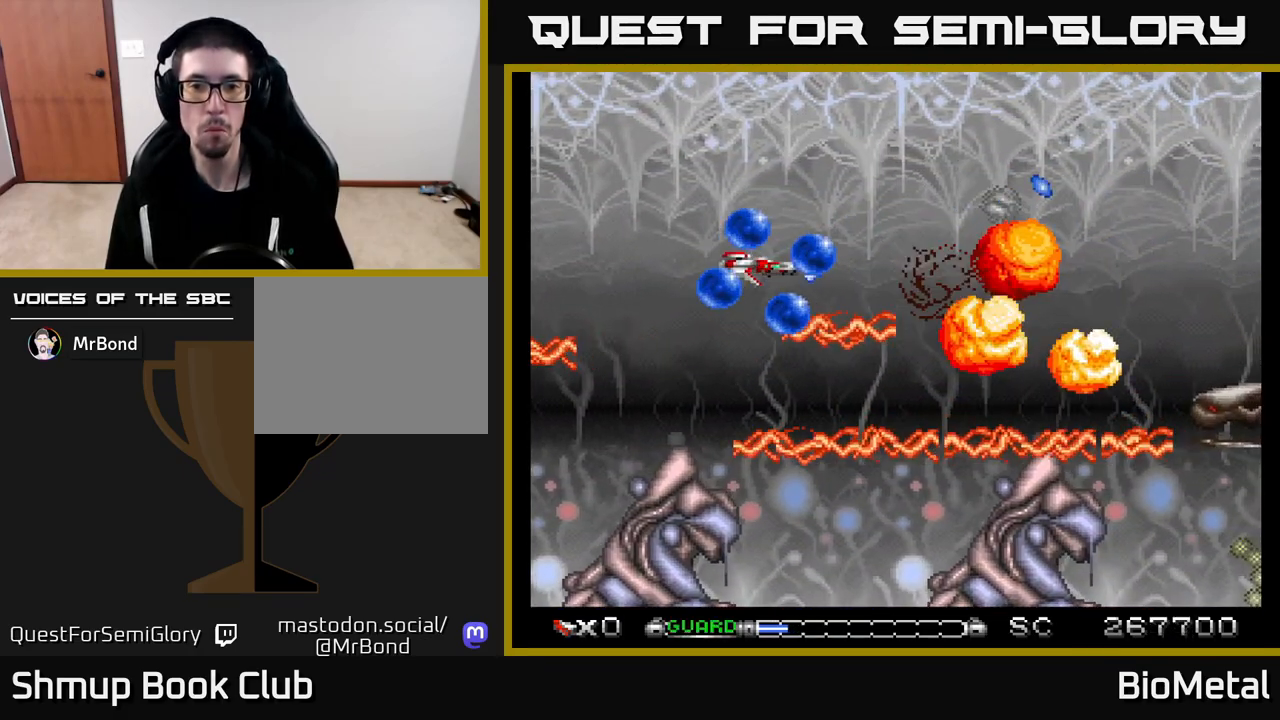
{"buttons": ["A", "DPAD_DOWN"], "left_stick": "center", "right_stick": "center", "events": [[183, "DPAD_UP", "up"], [217, "DPAD_LEFT", "up"], [333, "DPAD_RIGHT", "down"], [417, "DPAD_DOWN", "down"], [500, "DPAD_RIGHT", "up"]]}
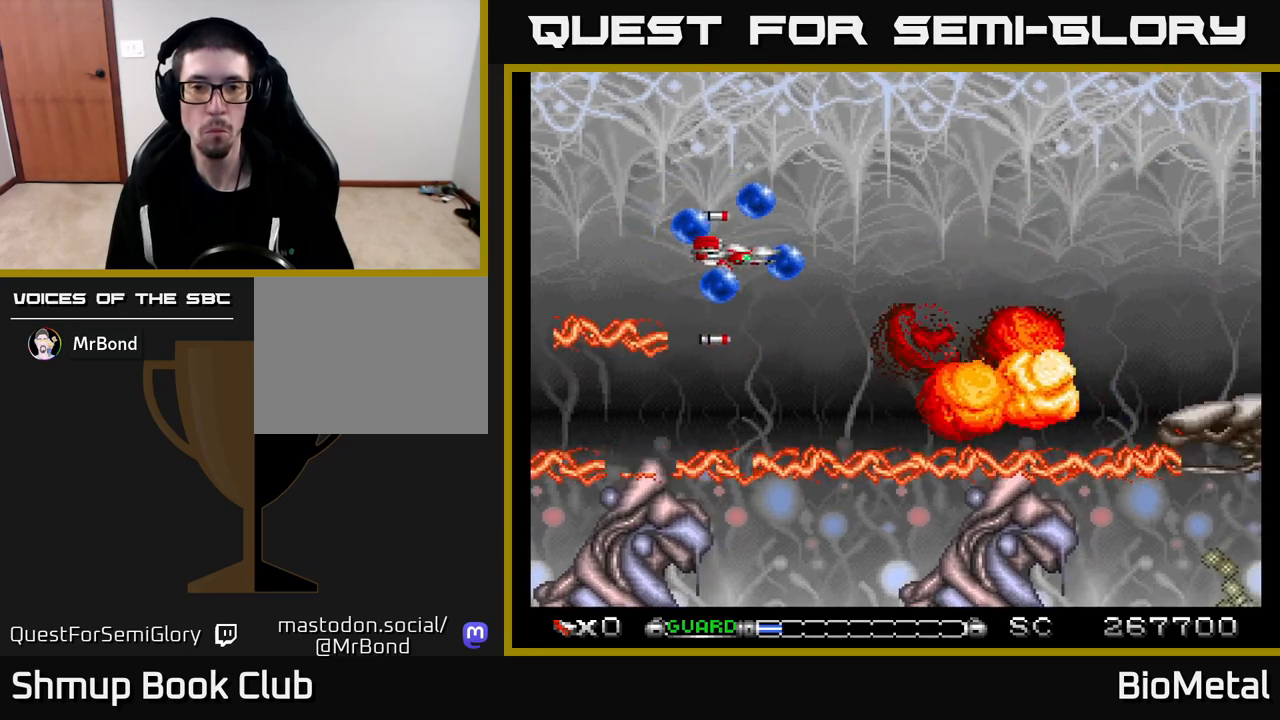
{"buttons": ["A", "R2", "DPAD_LEFT"], "left_stick": "center", "right_stick": "center", "events": [[367, "DPAD_LEFT", "down"], [433, "DPAD_DOWN", "up"], [450, "R2", "down"]]}
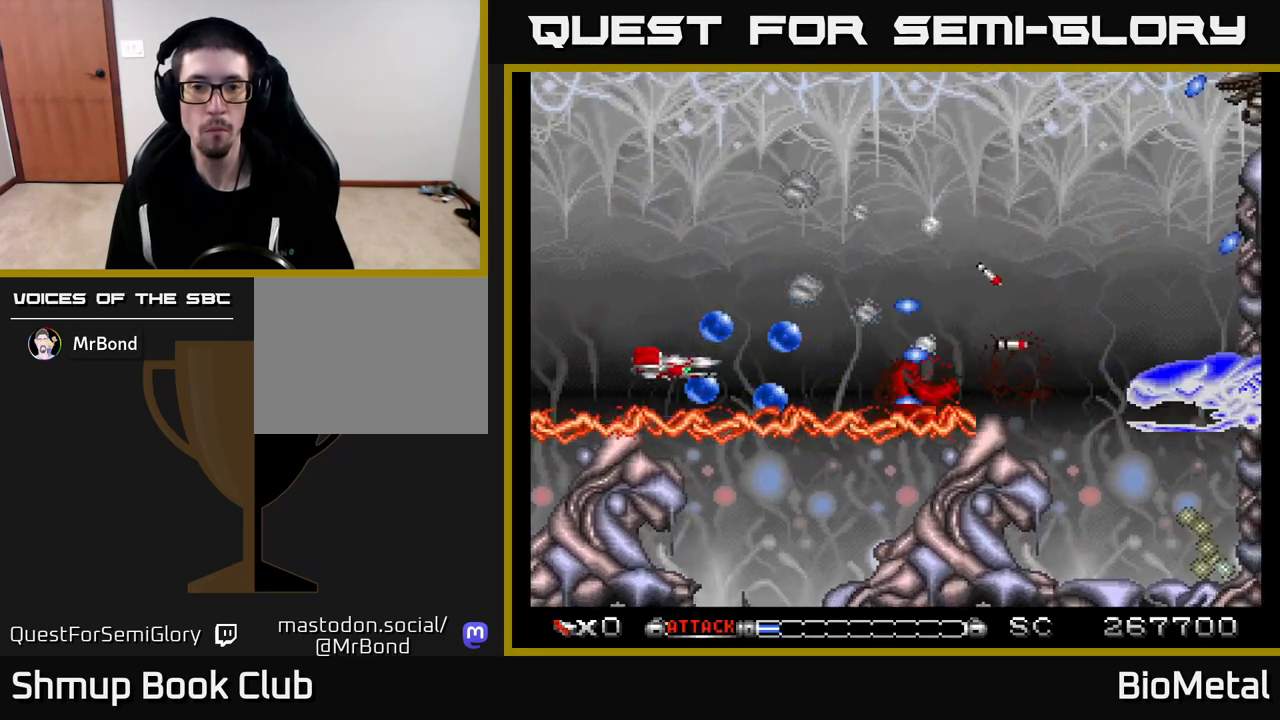
{"buttons": ["A", "DPAD_UP", "DPAD_RIGHT"], "left_stick": "center", "right_stick": "center", "events": [[50, "R2", "up"], [67, "DPAD_UP", "down"], [100, "DPAD_LEFT", "up"], [400, "DPAD_RIGHT", "down"]]}
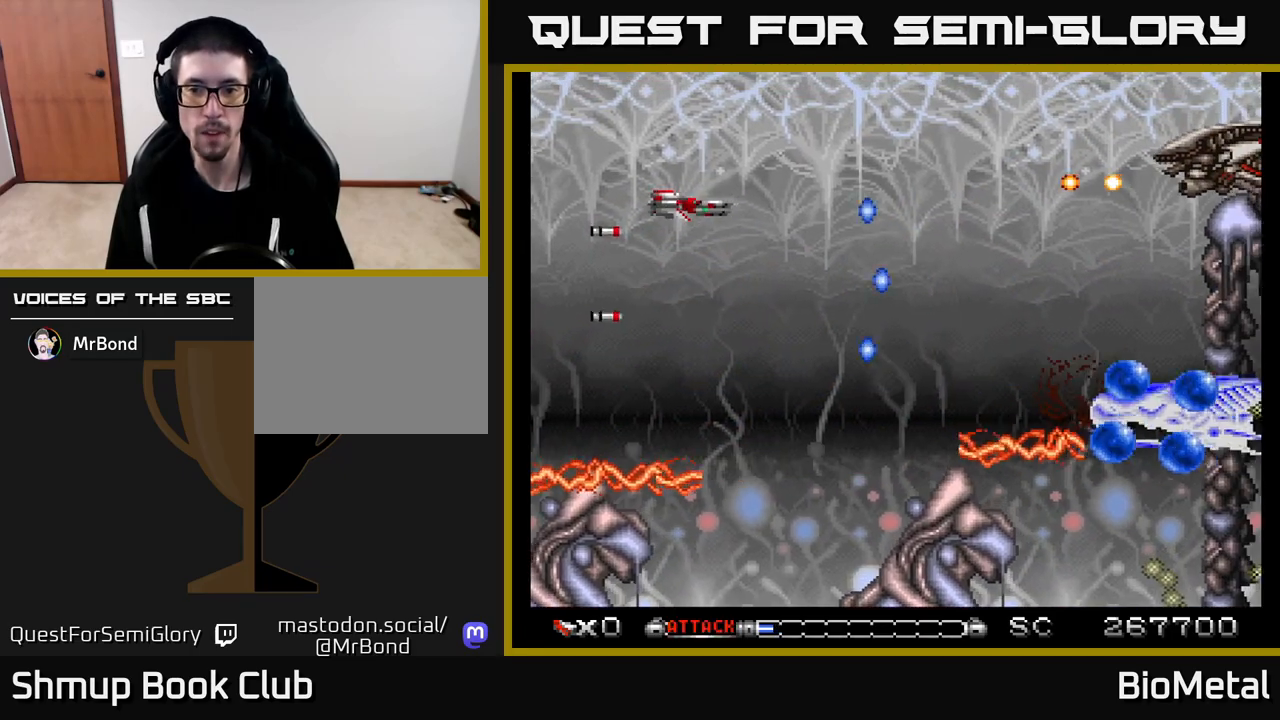
{"buttons": ["A", "DPAD_RIGHT"], "left_stick": "center", "right_stick": "center", "events": [[50, "DPAD_UP", "up"], [133, "DPAD_RIGHT", "up"], [133, "DPAD_UP", "down"], [450, "DPAD_RIGHT", "down"], [467, "DPAD_UP", "up"]]}
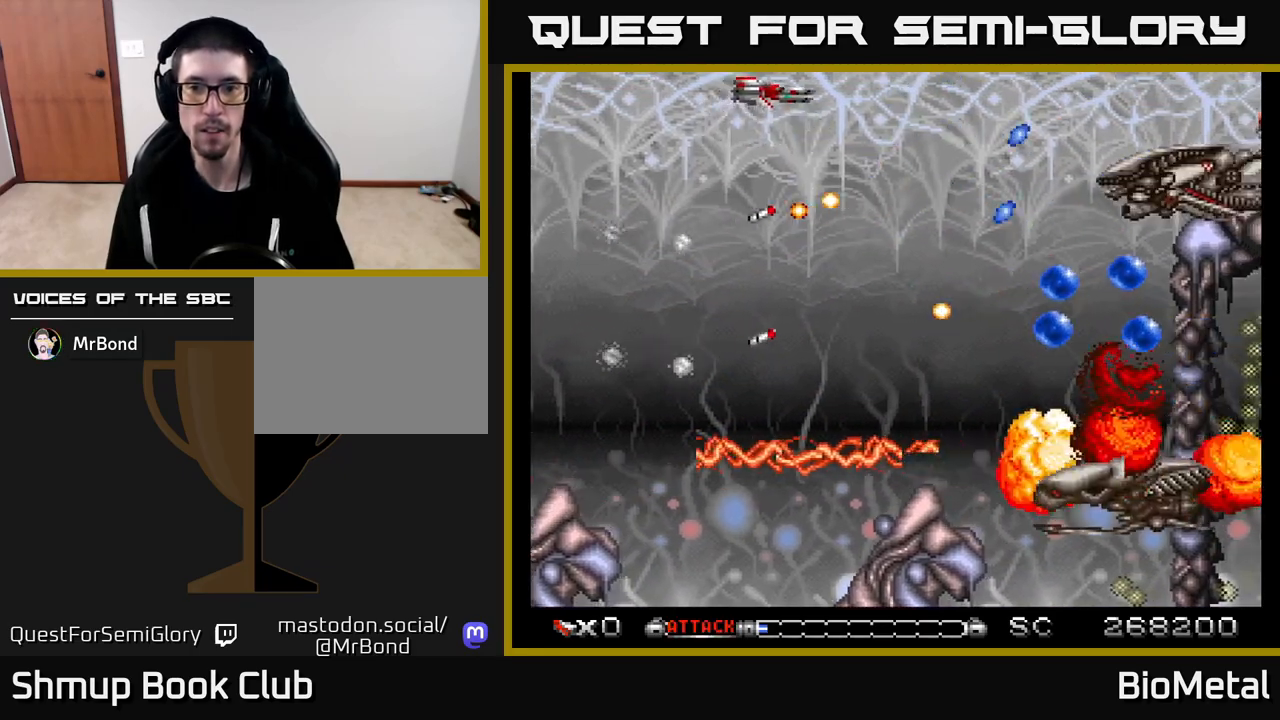
{"buttons": ["A", "X", "DPAD_LEFT"], "left_stick": "center", "right_stick": "center", "events": [[67, "DPAD_DOWN", "down"], [133, "DPAD_RIGHT", "up"], [183, "DPAD_RIGHT", "down"], [283, "DPAD_DOWN", "up"], [367, "DPAD_RIGHT", "up"], [400, "DPAD_LEFT", "down"], [400, "X", "down"]]}
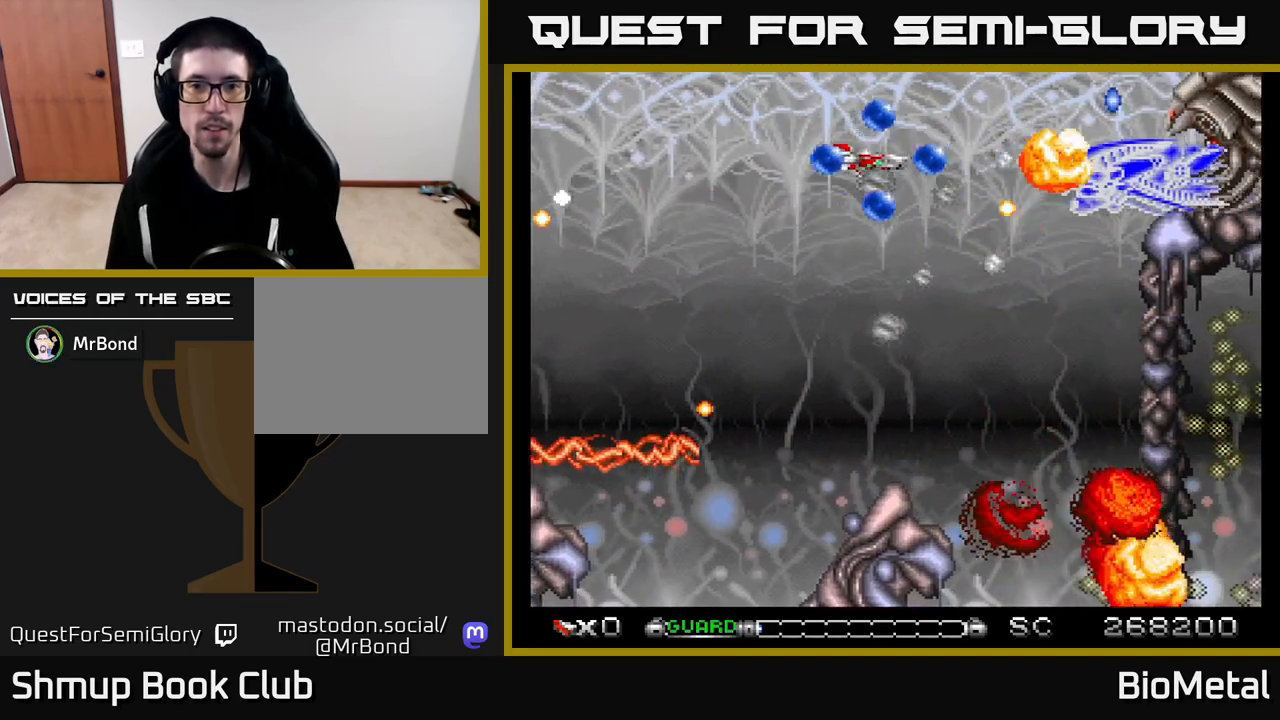
{"buttons": ["A", "DPAD_LEFT"], "left_stick": "center", "right_stick": "center", "events": [[67, "X", "up"], [367, "DPAD_DOWN", "down"], [467, "DPAD_DOWN", "up"]]}
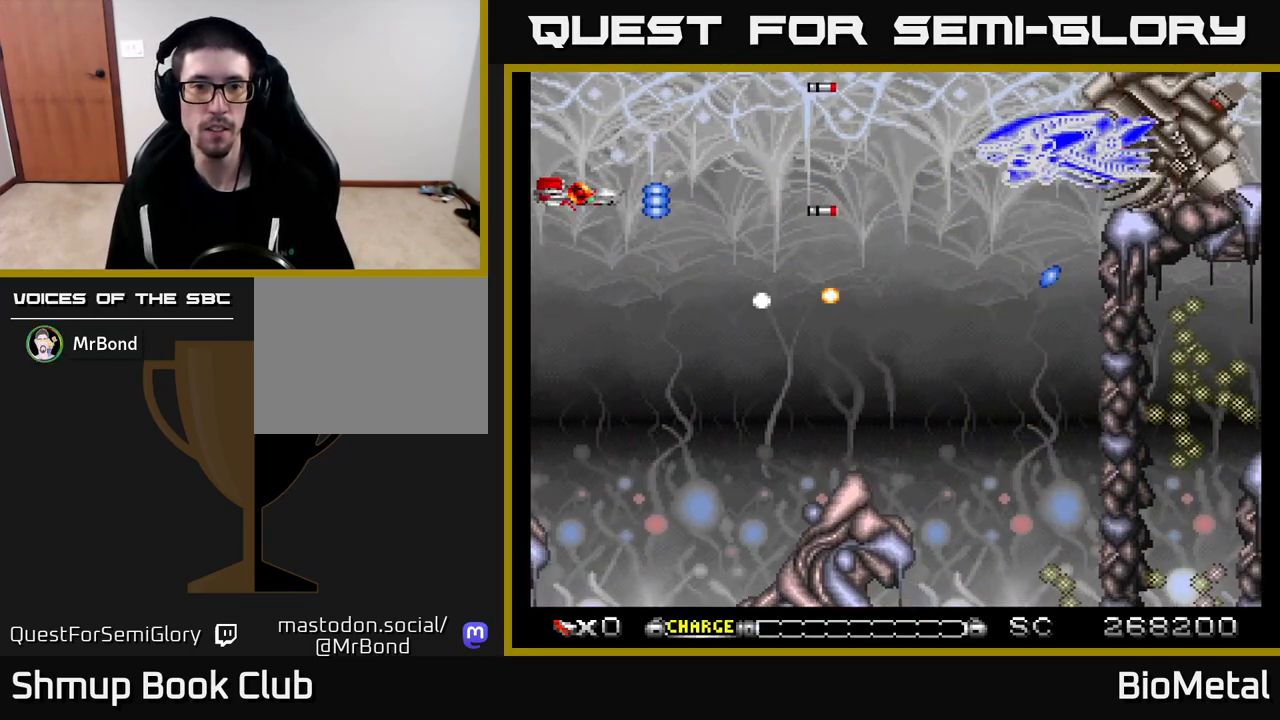
{"buttons": ["A", "DPAD_DOWN"], "left_stick": "center", "right_stick": "center", "events": [[17, "DPAD_UP", "down"], [183, "DPAD_LEFT", "up"], [283, "DPAD_RIGHT", "down"], [283, "DPAD_UP", "up"], [317, "DPAD_DOWN", "down"], [467, "DPAD_RIGHT", "up"]]}
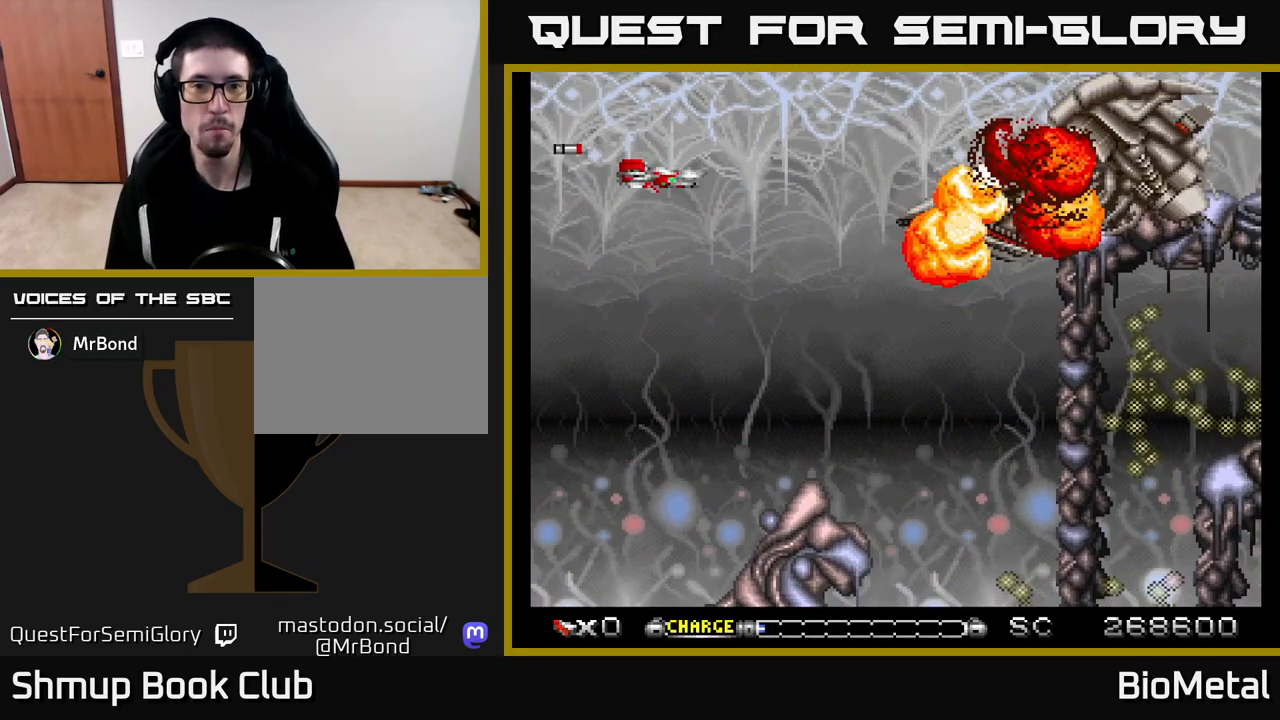
{"buttons": ["A"], "left_stick": "center", "right_stick": "center", "events": [[17, "DPAD_DOWN", "up"]]}
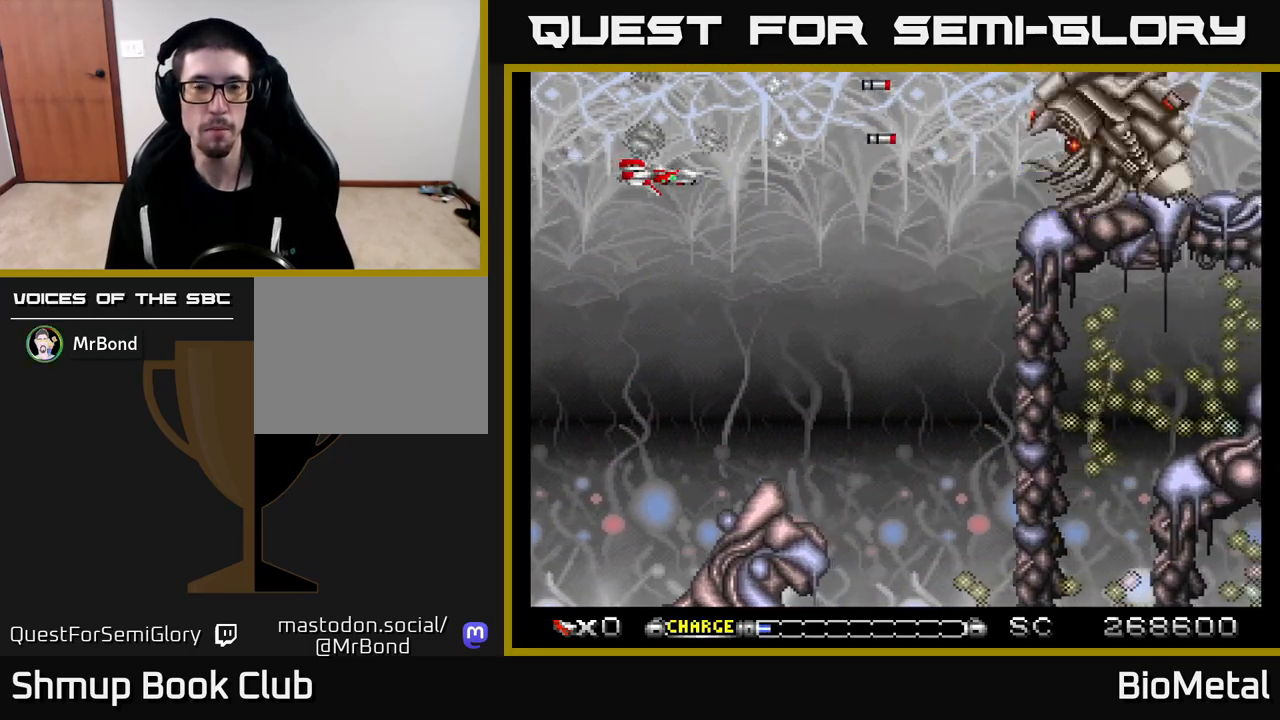
{"buttons": ["A"], "left_stick": "center", "right_stick": "center", "events": []}
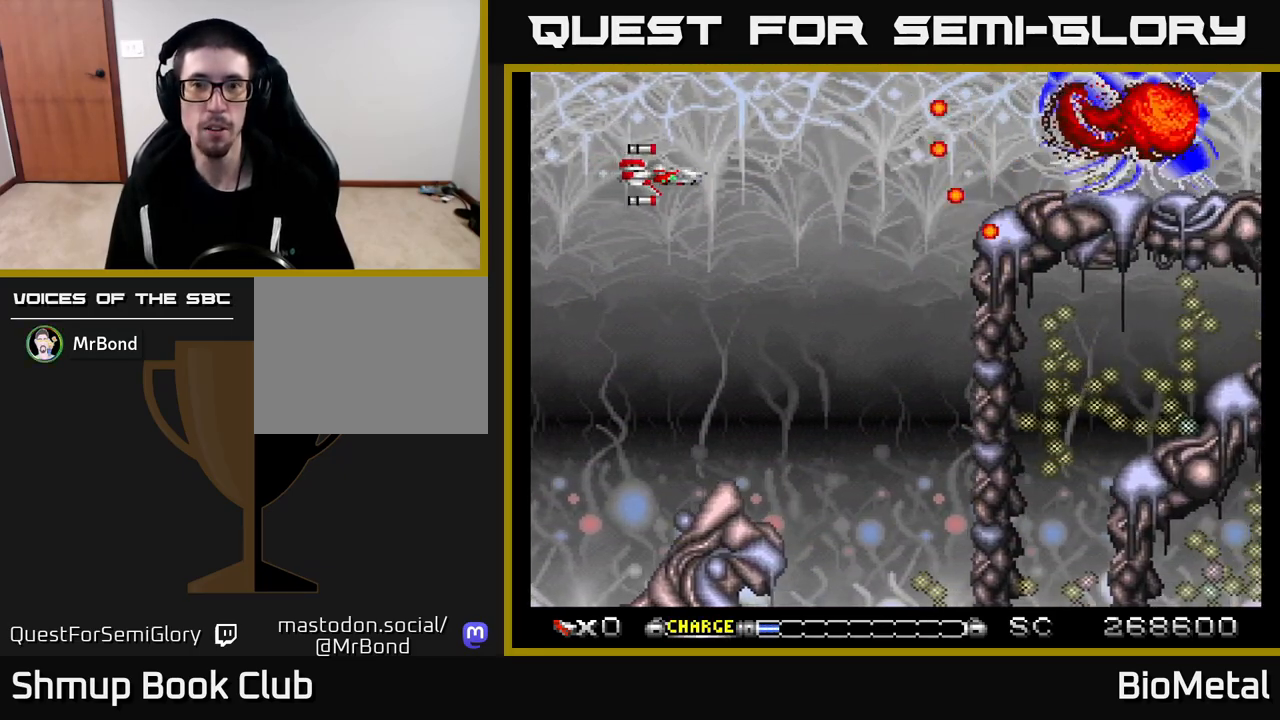
{"buttons": ["A", "DPAD_LEFT"], "left_stick": "center", "right_stick": "center", "events": [[50, "DPAD_UP", "down"], [83, "DPAD_RIGHT", "down"], [133, "X", "down"], [183, "DPAD_UP", "up"], [217, "DPAD_RIGHT", "up"], [250, "X", "up"], [267, "DPAD_LEFT", "down"], [350, "R2", "down"], [500, "R2", "up"]]}
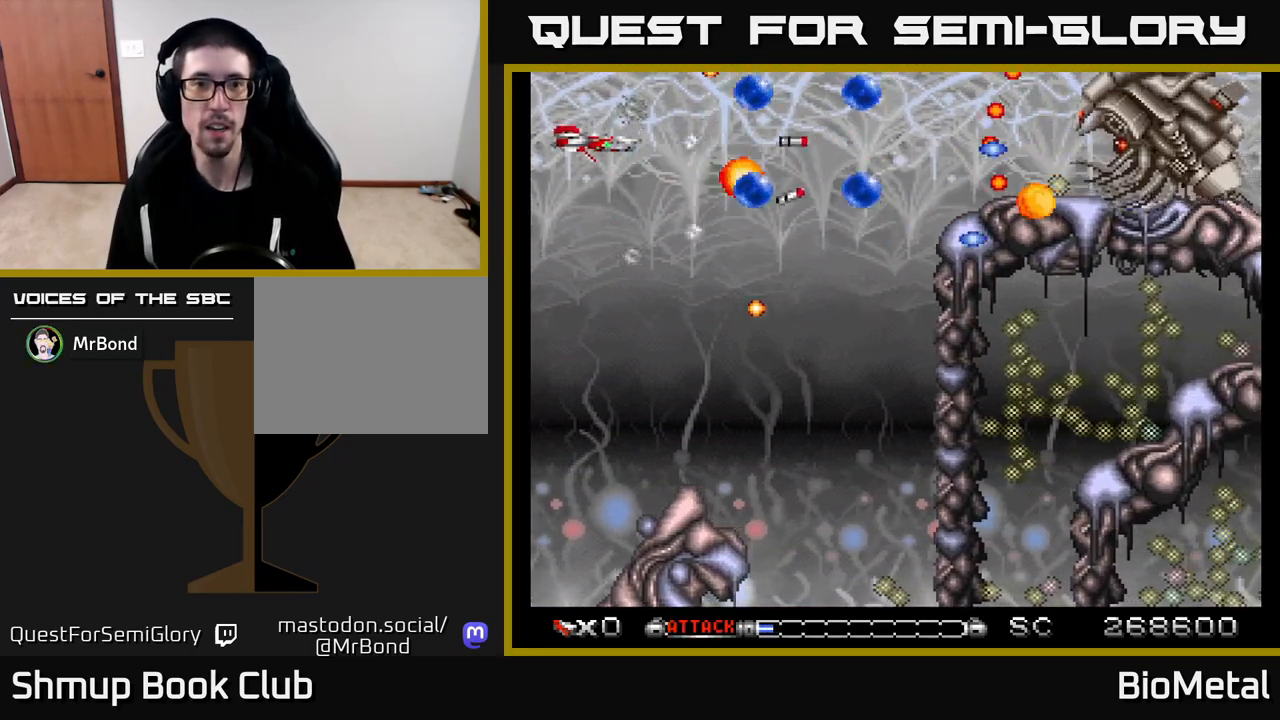
{"buttons": ["A", "DPAD_LEFT"], "left_stick": "center", "right_stick": "center", "events": [[117, "DPAD_LEFT", "up"], [133, "DPAD_RIGHT", "down"], [317, "DPAD_RIGHT", "up"], [383, "DPAD_LEFT", "down"]]}
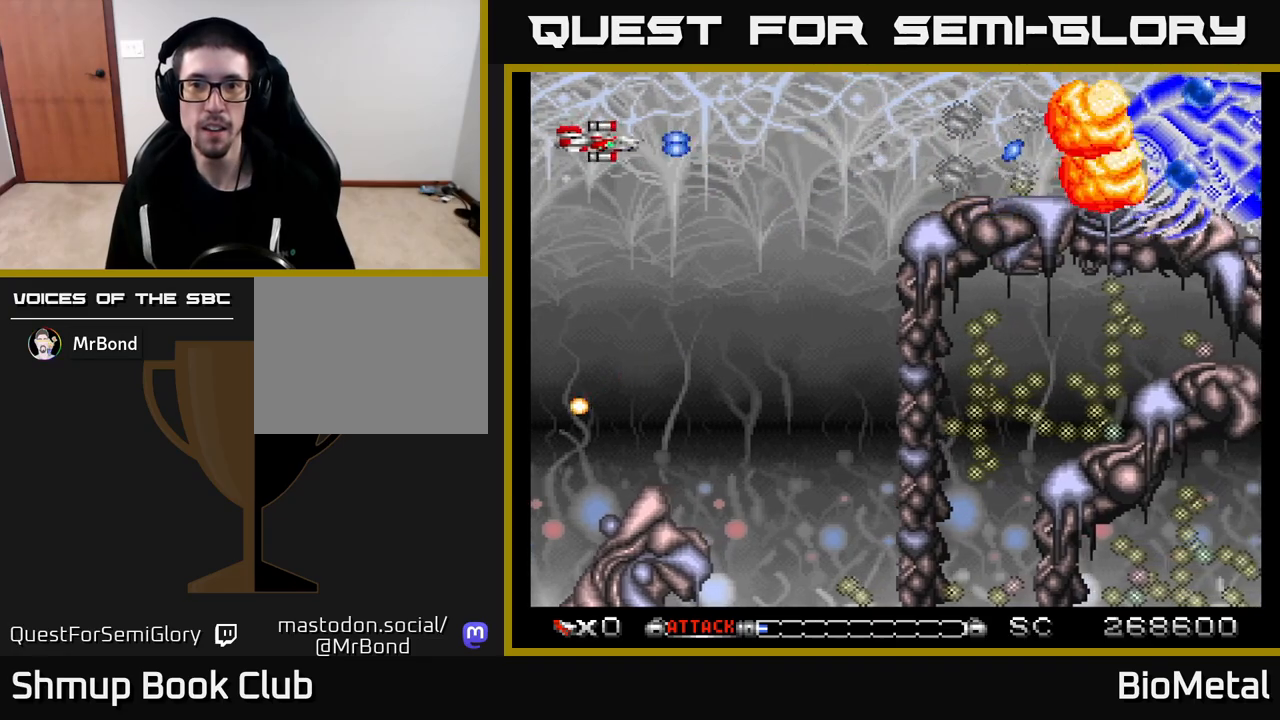
{"buttons": ["A", "DPAD_RIGHT"], "left_stick": "center", "right_stick": "center", "events": [[17, "DPAD_LEFT", "up"], [217, "DPAD_RIGHT", "down"]]}
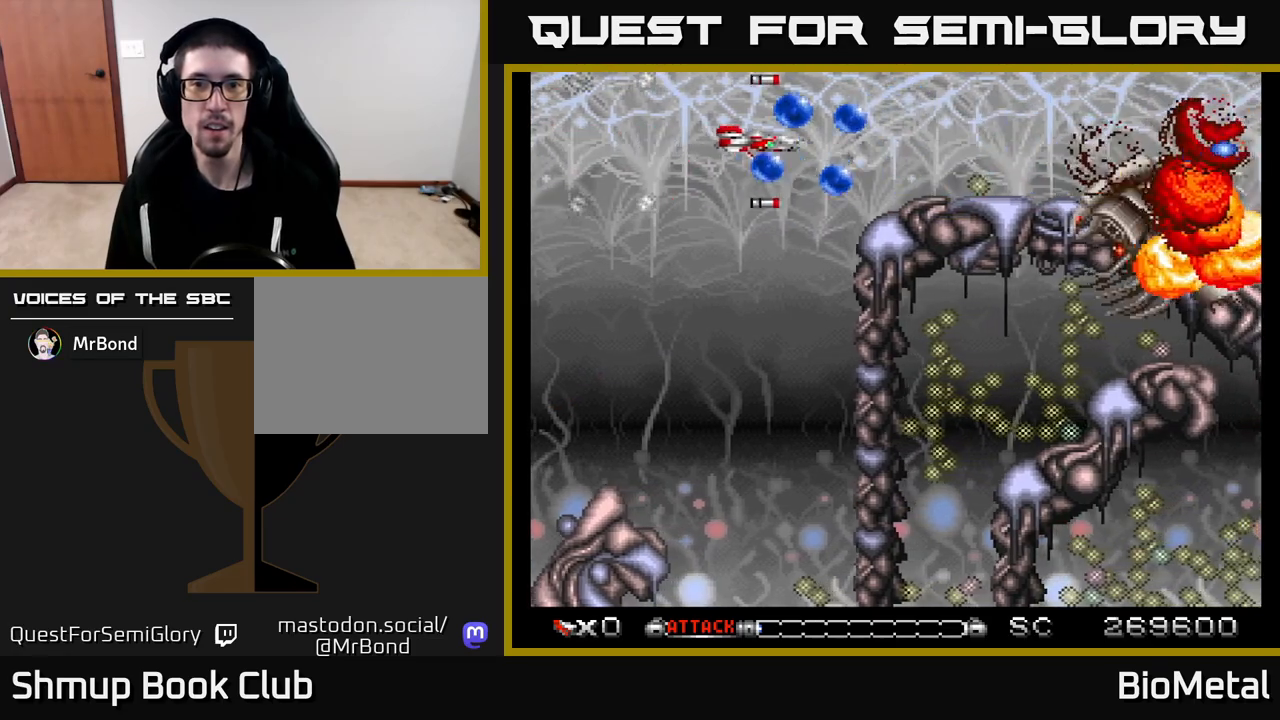
{"buttons": ["A"], "left_stick": "center", "right_stick": "center", "events": [[200, "DPAD_RIGHT", "up"], [217, "X", "down"], [233, "DPAD_LEFT", "down"], [333, "DPAD_LEFT", "up"], [333, "X", "up"]]}
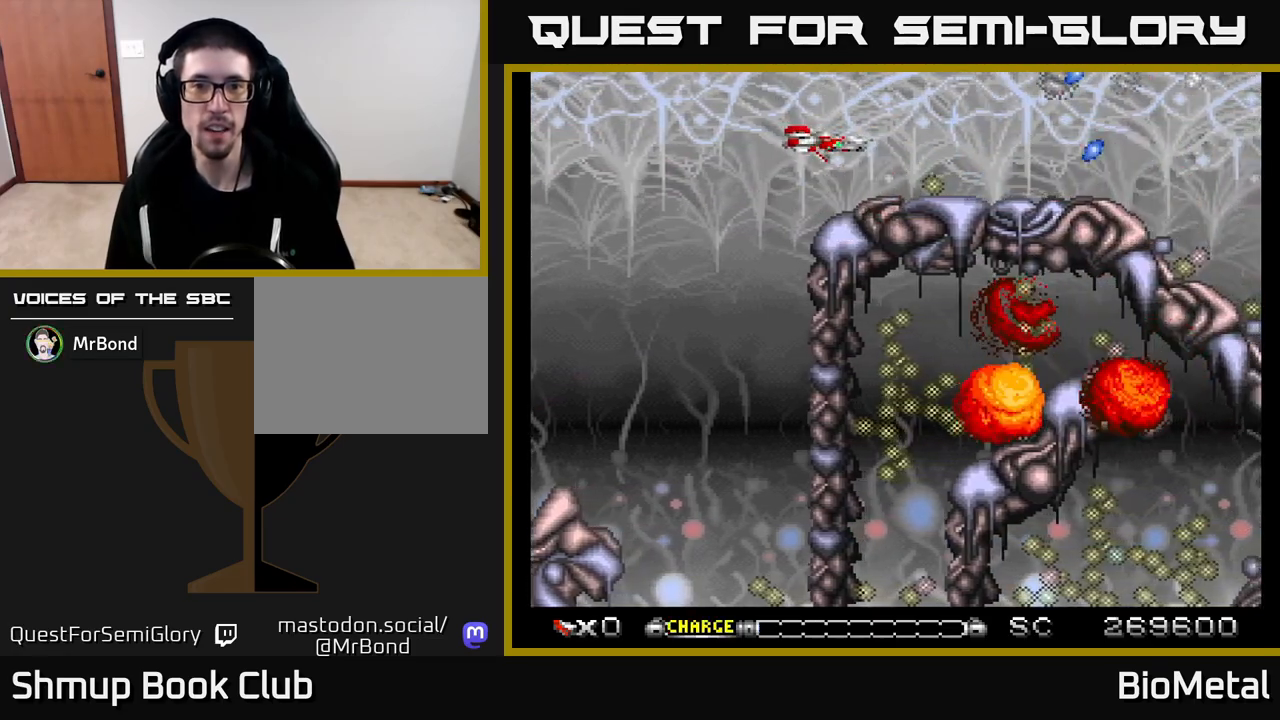
{"buttons": ["A"], "left_stick": "center", "right_stick": "center", "events": []}
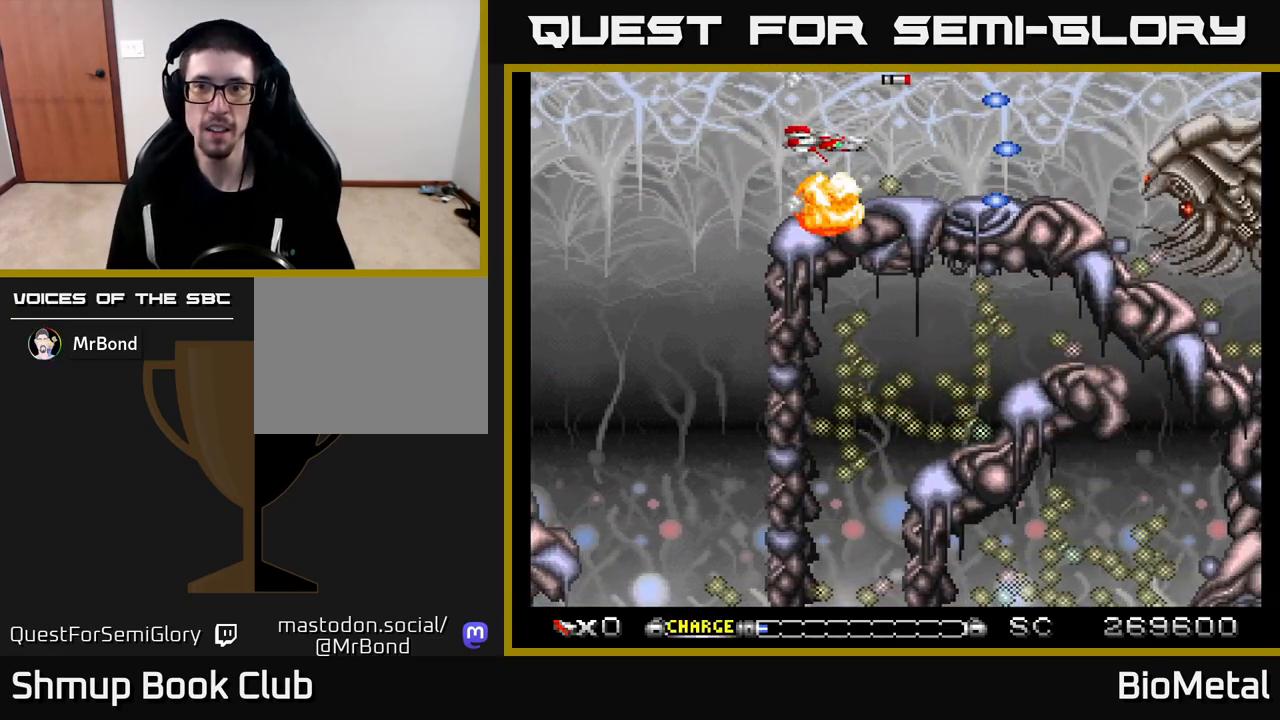
{"buttons": ["A"], "left_stick": "center", "right_stick": "center", "events": []}
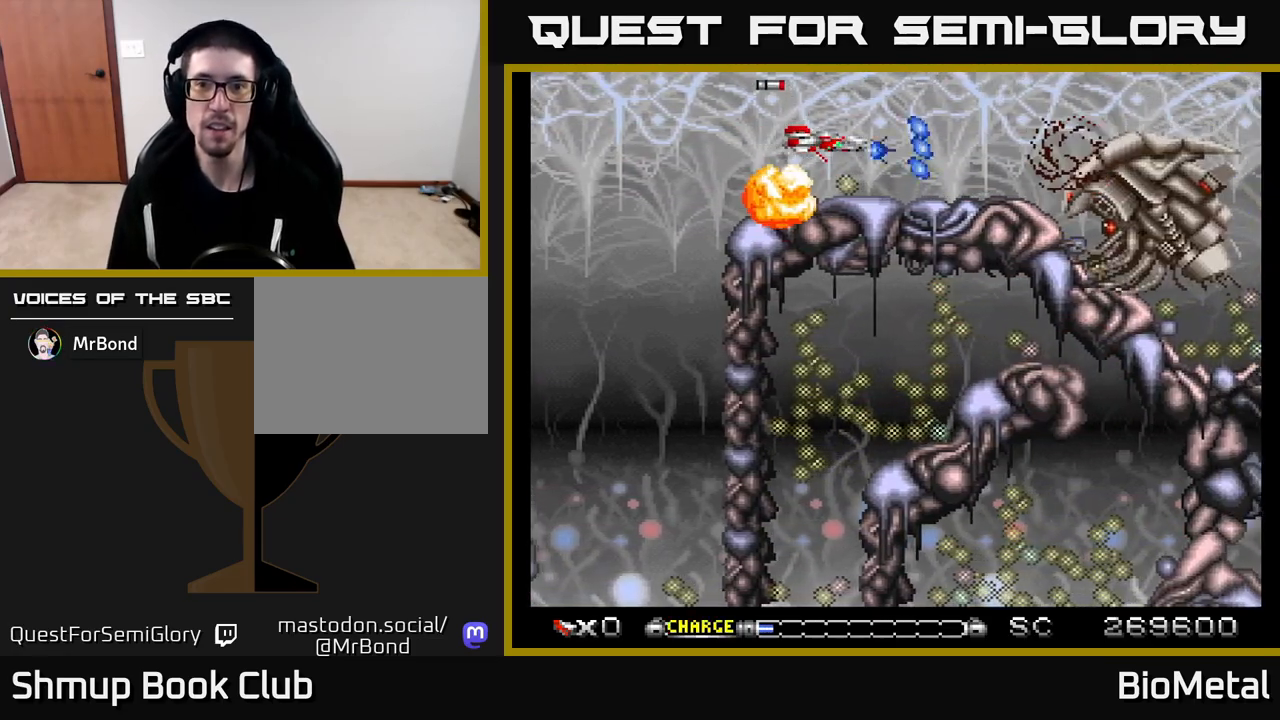
{"buttons": ["A"], "left_stick": "center", "right_stick": "center", "events": []}
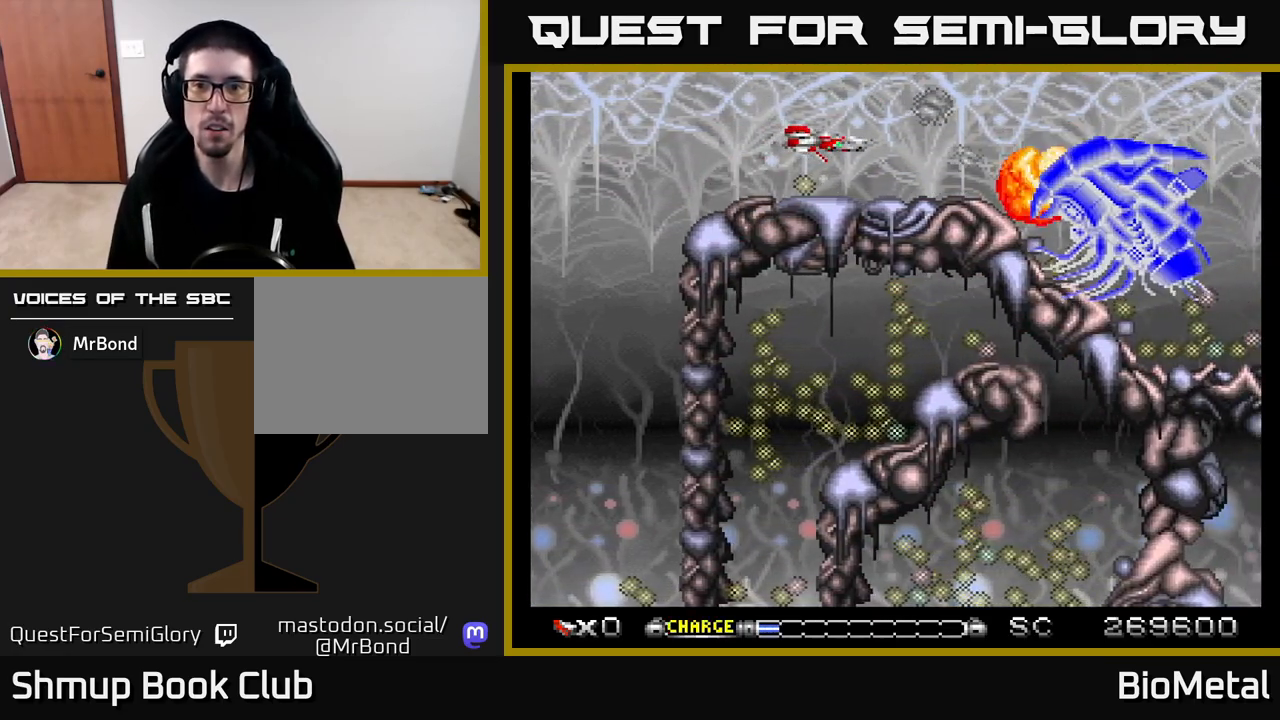
{"buttons": ["A", "DPAD_LEFT"], "left_stick": "center", "right_stick": "center", "events": [[133, "DPAD_RIGHT", "down"], [150, "DPAD_UP", "down"], [167, "DPAD_UP", "up"], [217, "DPAD_RIGHT", "up"], [417, "DPAD_LEFT", "down"]]}
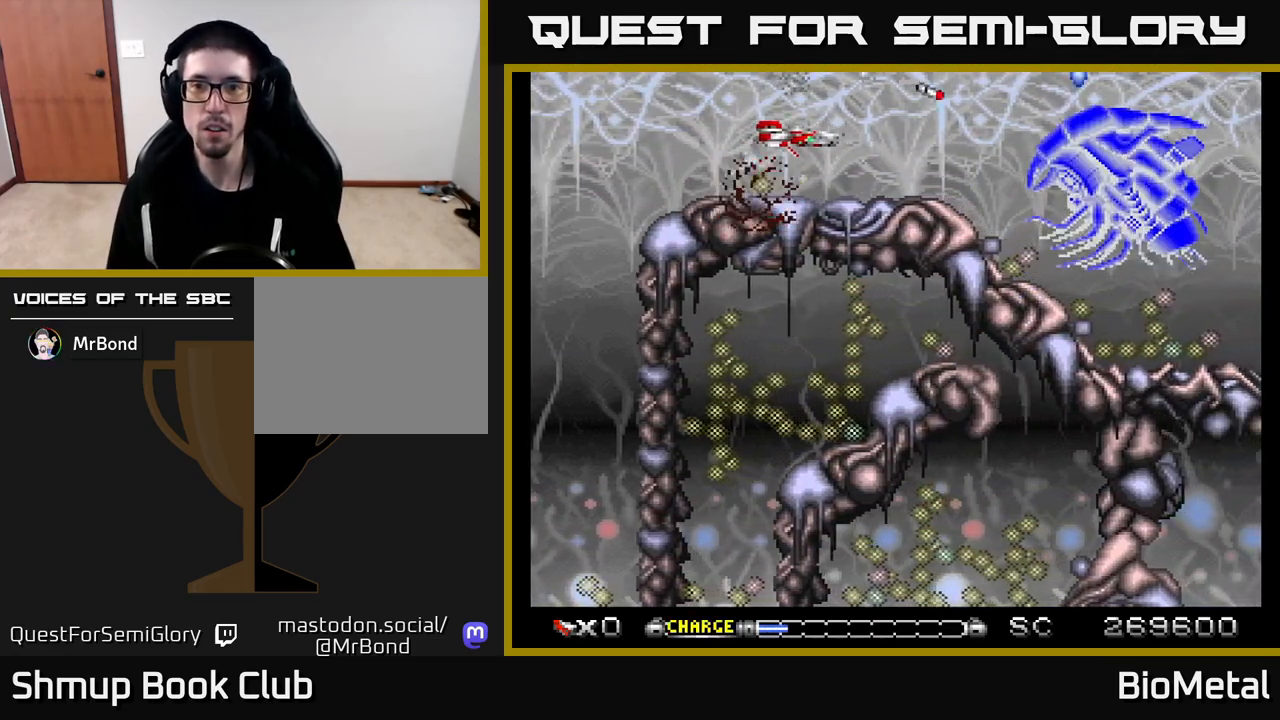
{"buttons": ["A", "DPAD_LEFT"], "left_stick": "center", "right_stick": "center", "events": [[33, "DPAD_LEFT", "up"], [367, "DPAD_LEFT", "down"]]}
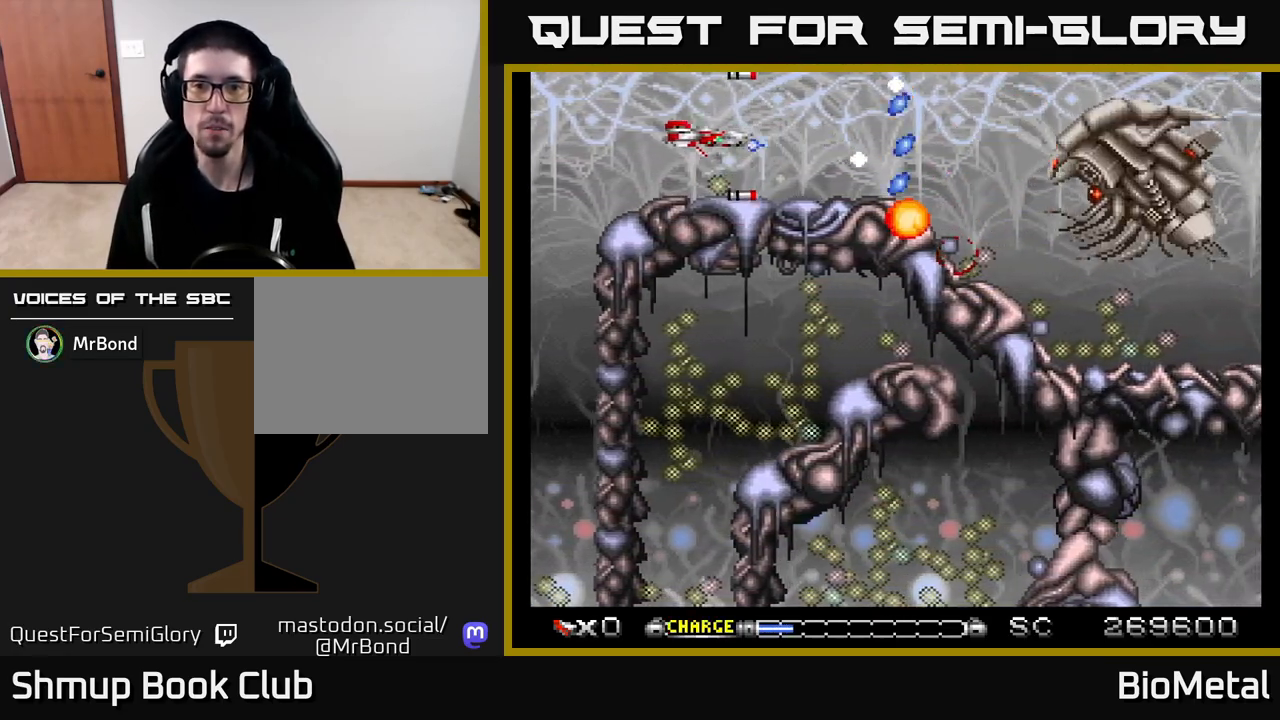
{"buttons": ["A"], "left_stick": "center", "right_stick": "center", "events": [[150, "DPAD_LEFT", "up"], [233, "DPAD_LEFT", "down"], [350, "DPAD_LEFT", "up"]]}
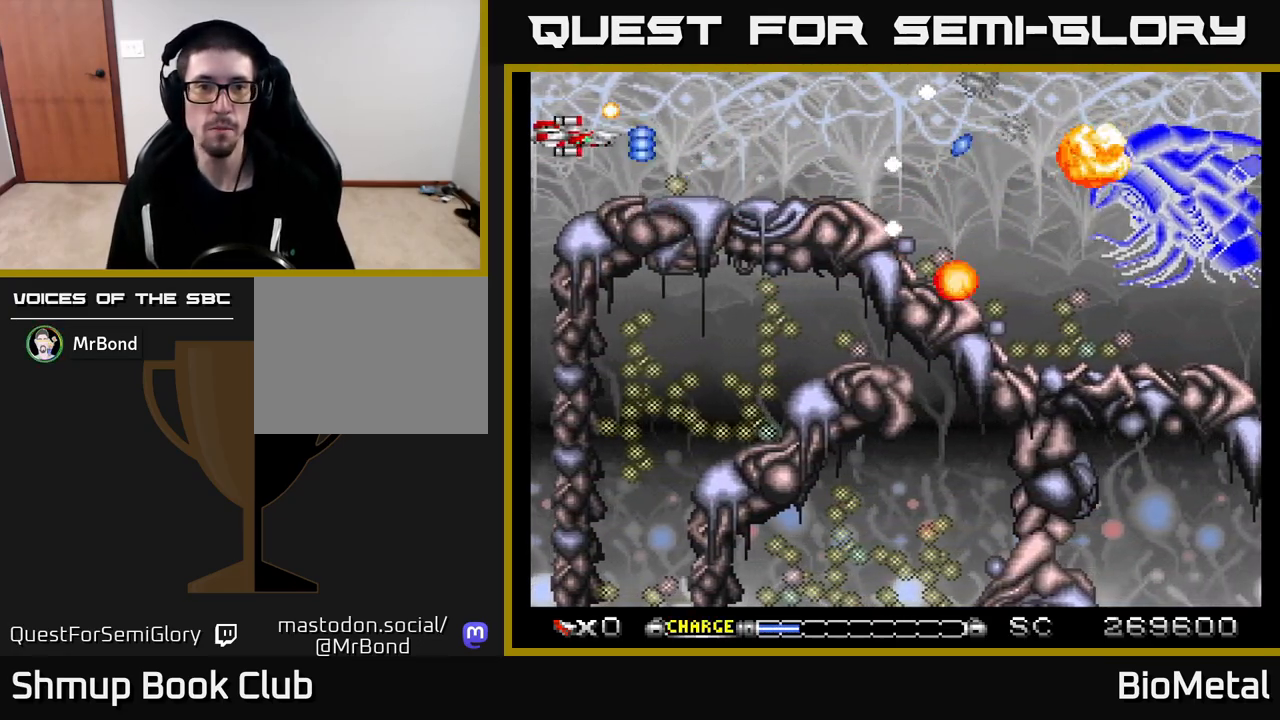
{"buttons": ["A"], "left_stick": "center", "right_stick": "center", "events": [[367, "DPAD_DOWN", "down"], [417, "DPAD_DOWN", "up"]]}
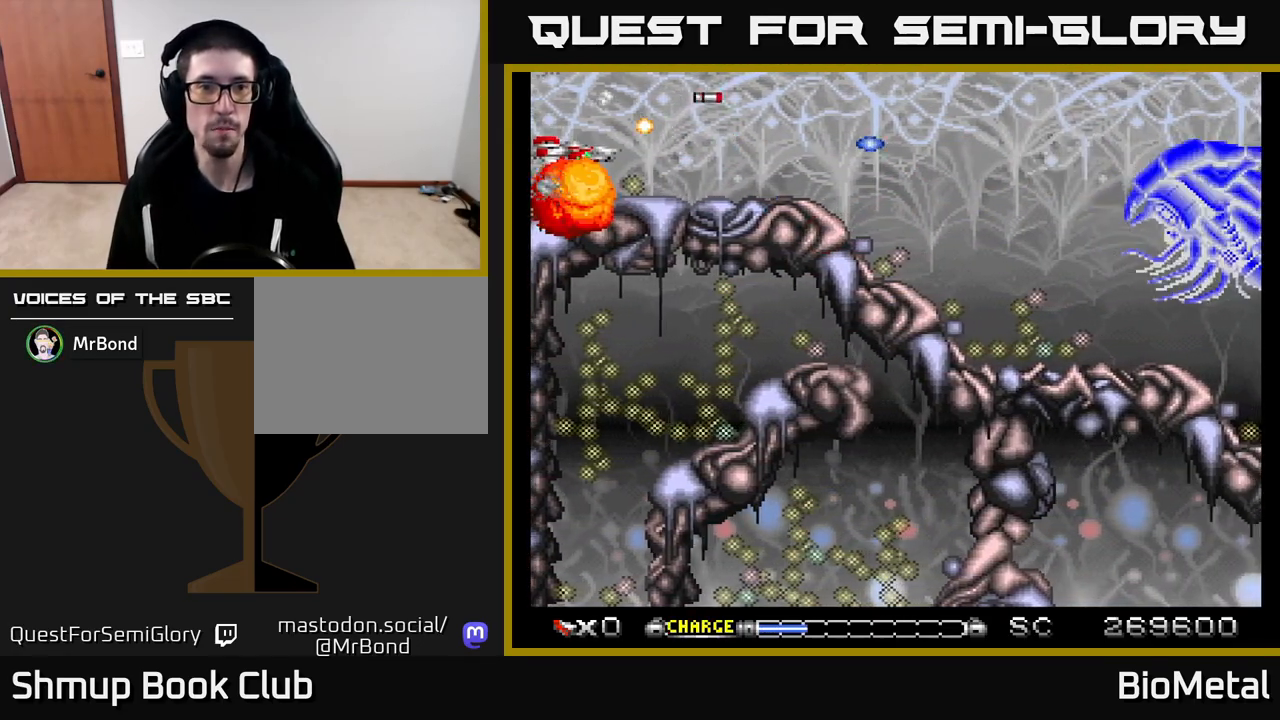
{"buttons": ["A", "DPAD_RIGHT"], "left_stick": "center", "right_stick": "center", "events": [[200, "DPAD_RIGHT", "down"]]}
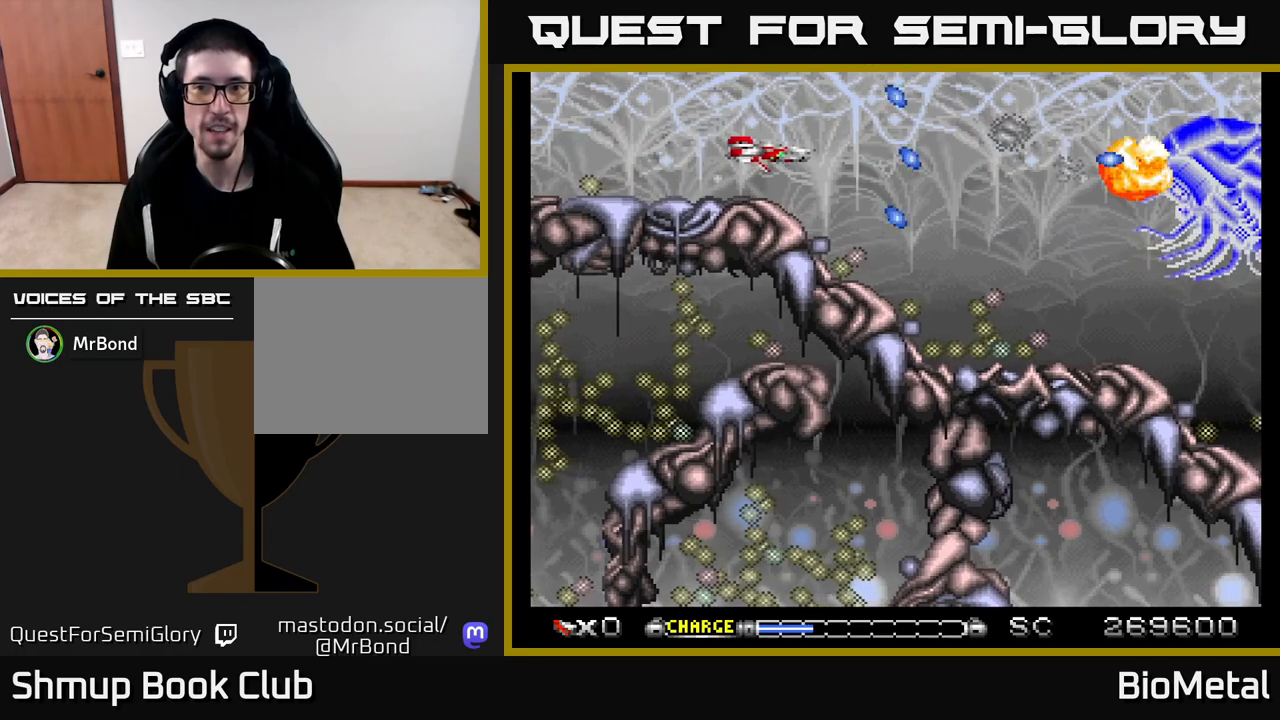
{"buttons": ["A"], "left_stick": "center", "right_stick": "center", "events": [[233, "DPAD_DOWN", "down"], [250, "DPAD_RIGHT", "up"], [283, "DPAD_LEFT", "down"], [350, "DPAD_DOWN", "up"], [350, "DPAD_LEFT", "up"]]}
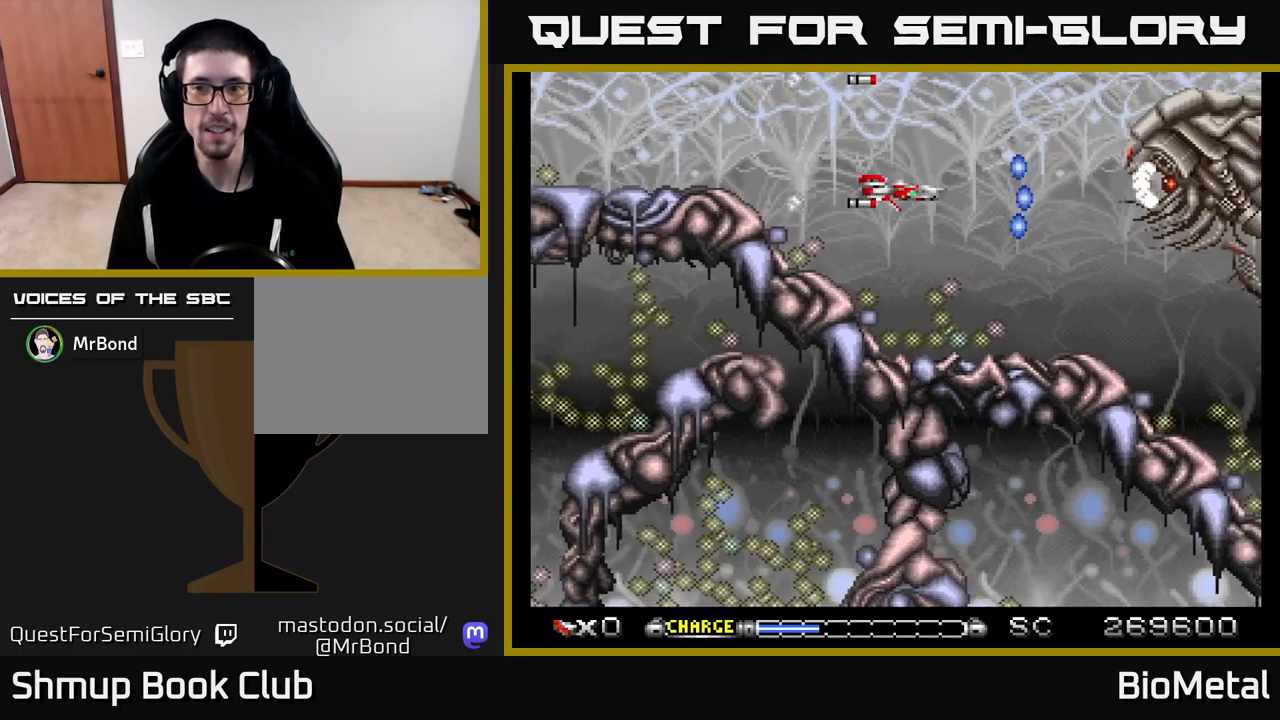
{"buttons": ["A"], "left_stick": "center", "right_stick": "center", "events": [[267, "DPAD_LEFT", "down"], [483, "DPAD_LEFT", "up"]]}
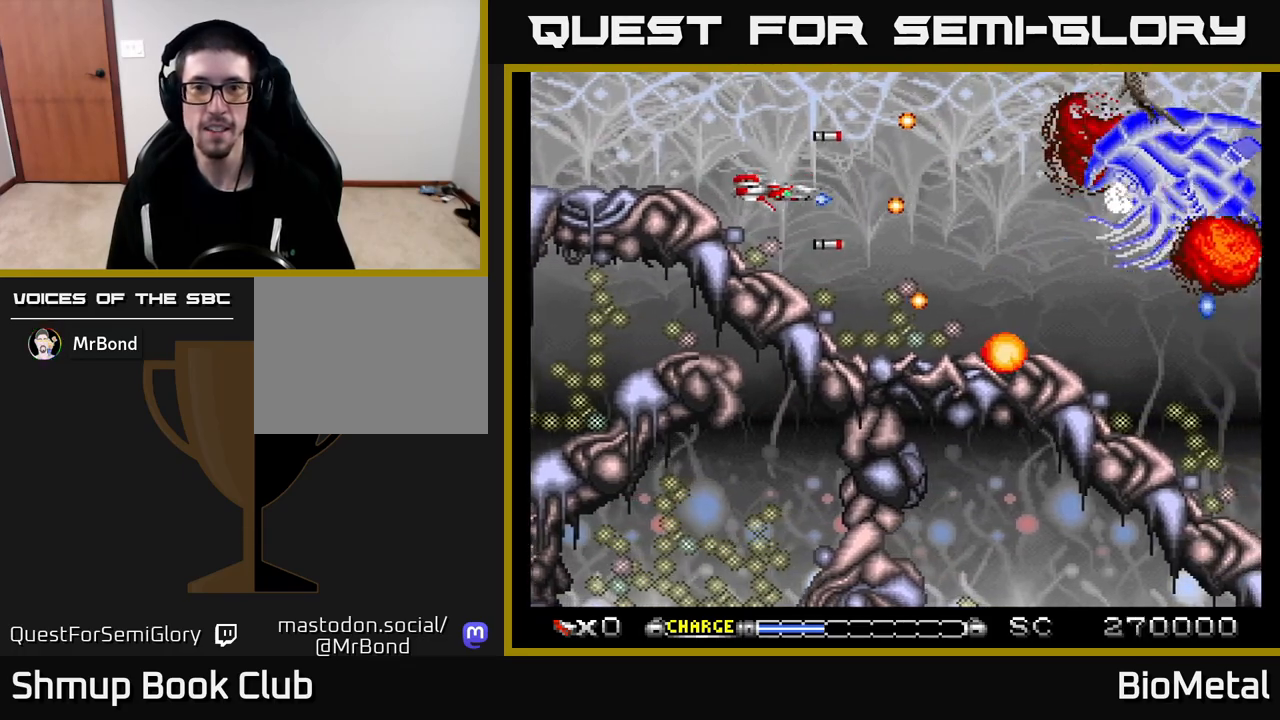
{"buttons": ["A"], "left_stick": "center", "right_stick": "center", "events": [[167, "DPAD_UP", "down"], [250, "DPAD_UP", "up"]]}